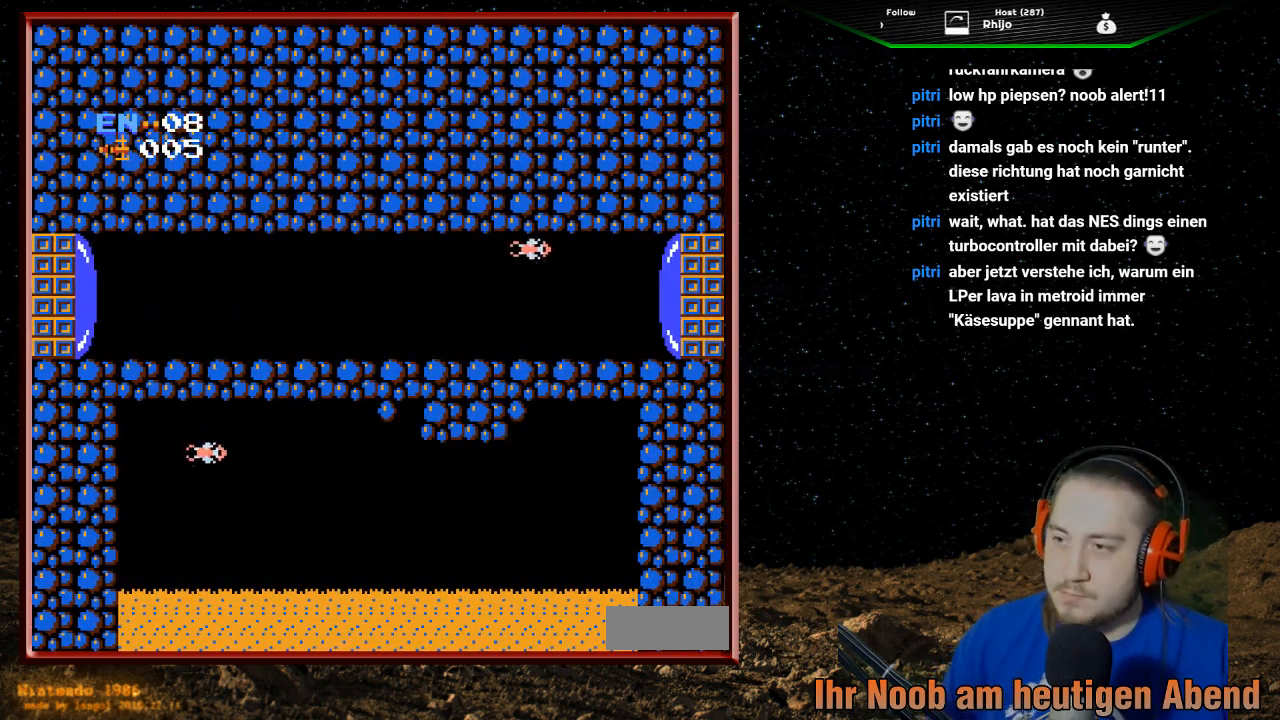
Gameplay with a controller (Nintendo layout); each line is a JSON object with the inputs held at the frame after it. "events" lists button and stick changes between this image and that frame as [ms after this image, input, new state], when the widget could be followed in between. Not read: L3 R3.
{"buttons": [], "events": [[100, "DPAD_RIGHT", "up"], [400, "B", "down"], [433, "B", "up"], [467, "B", "down"], [500, "B", "up"]]}
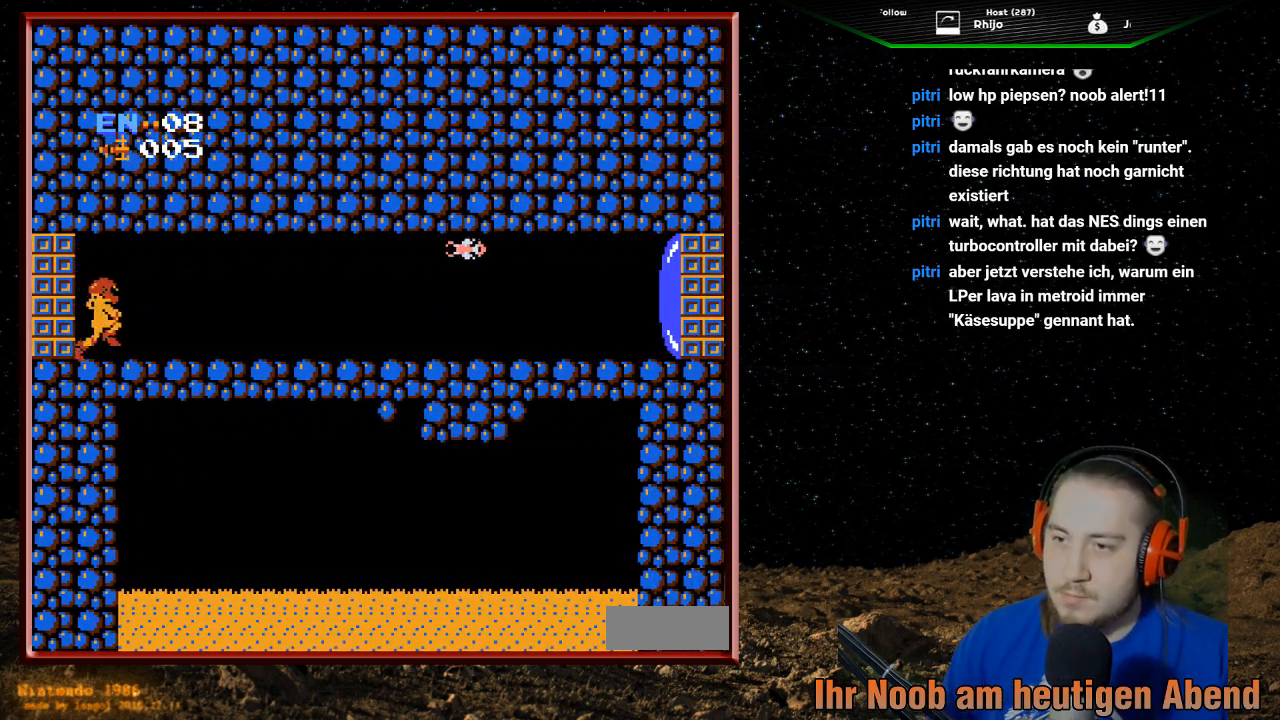
{"buttons": [], "events": [[67, "B", "down"], [100, "B", "up"], [133, "B", "down"], [167, "B", "up"], [200, "B", "down"], [267, "B", "up"], [300, "B", "down"], [333, "B", "up"], [467, "B", "down"], [500, "B", "up"]]}
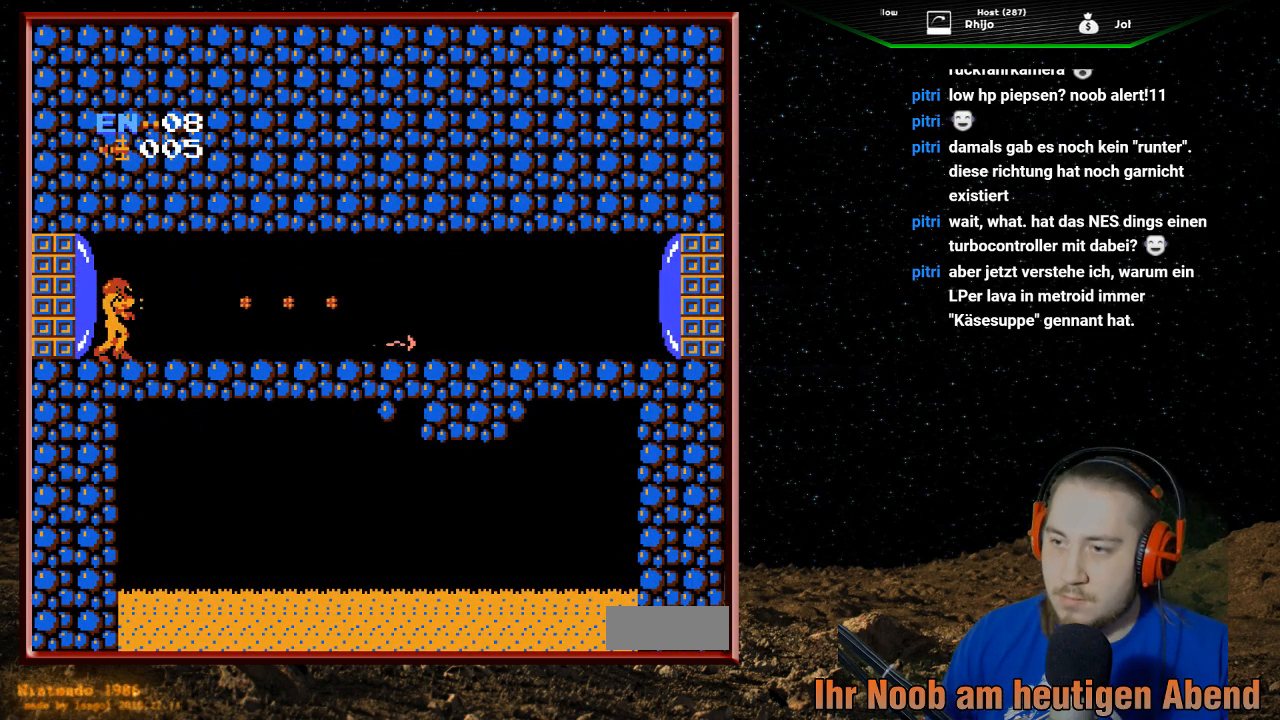
{"buttons": [], "events": [[33, "B", "down"], [67, "B", "up"], [100, "B", "down"], [167, "B", "up"], [200, "B", "down"], [233, "B", "up"], [267, "B", "down"], [300, "B", "up"], [367, "B", "down"], [400, "B", "up"]]}
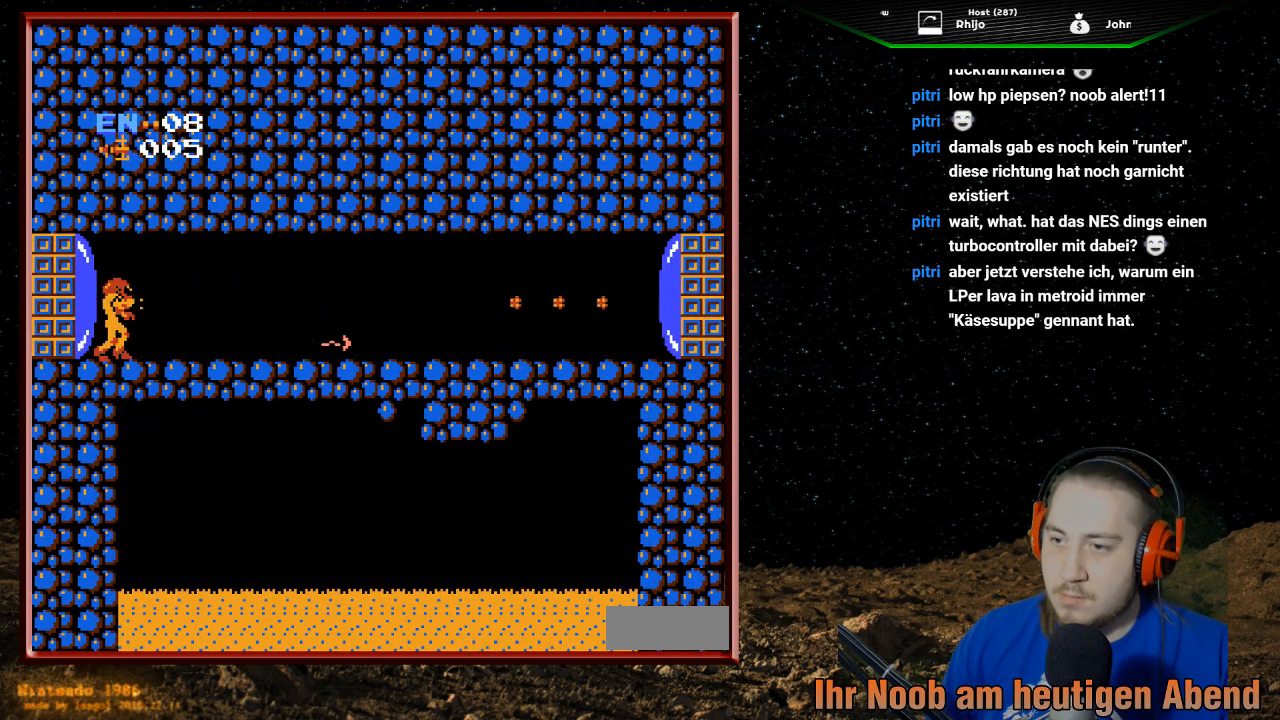
{"buttons": [], "events": []}
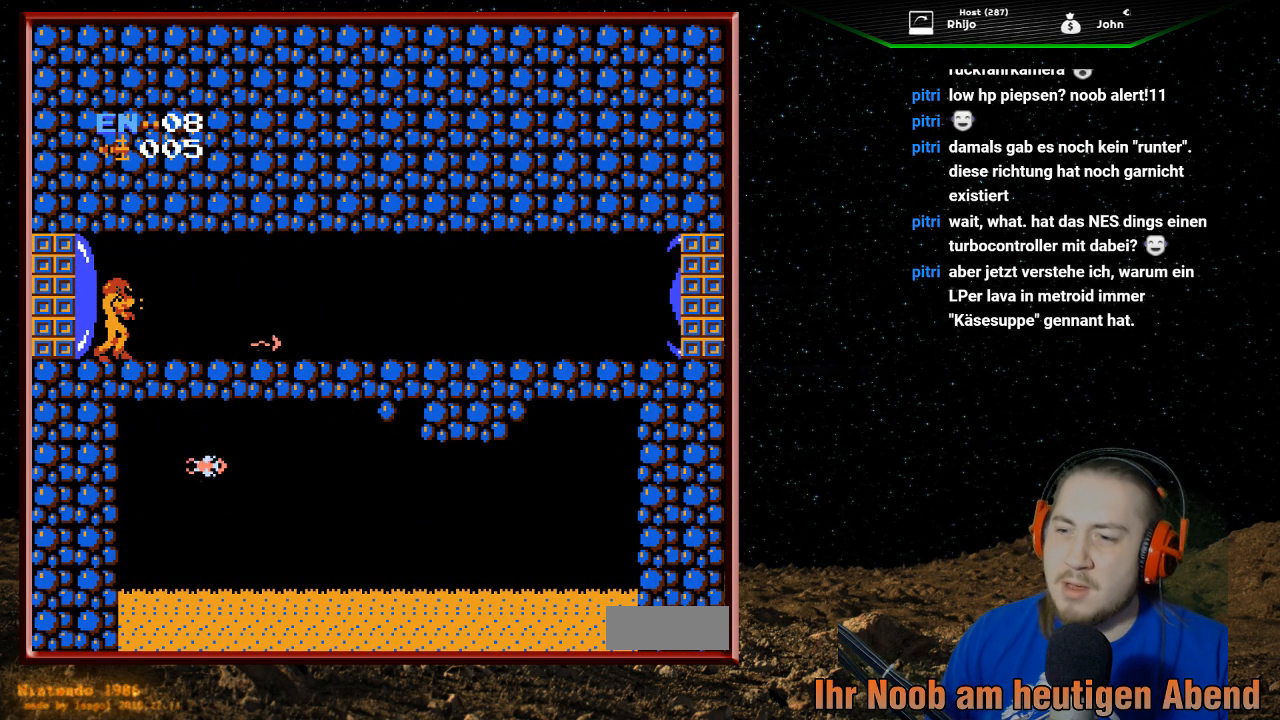
{"buttons": [], "events": [[100, "DPAD_DOWN", "down"], [233, "DPAD_DOWN", "up"]]}
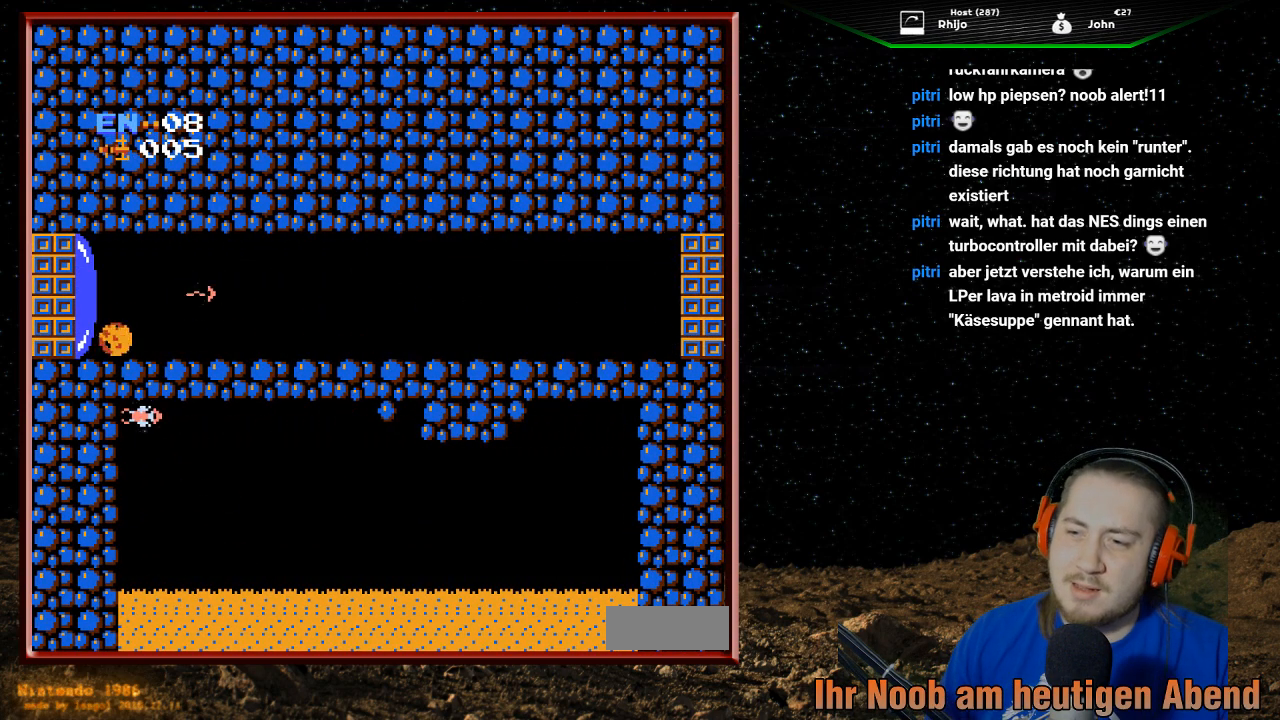
{"buttons": ["DPAD_RIGHT"], "events": [[133, "DPAD_RIGHT", "down"]]}
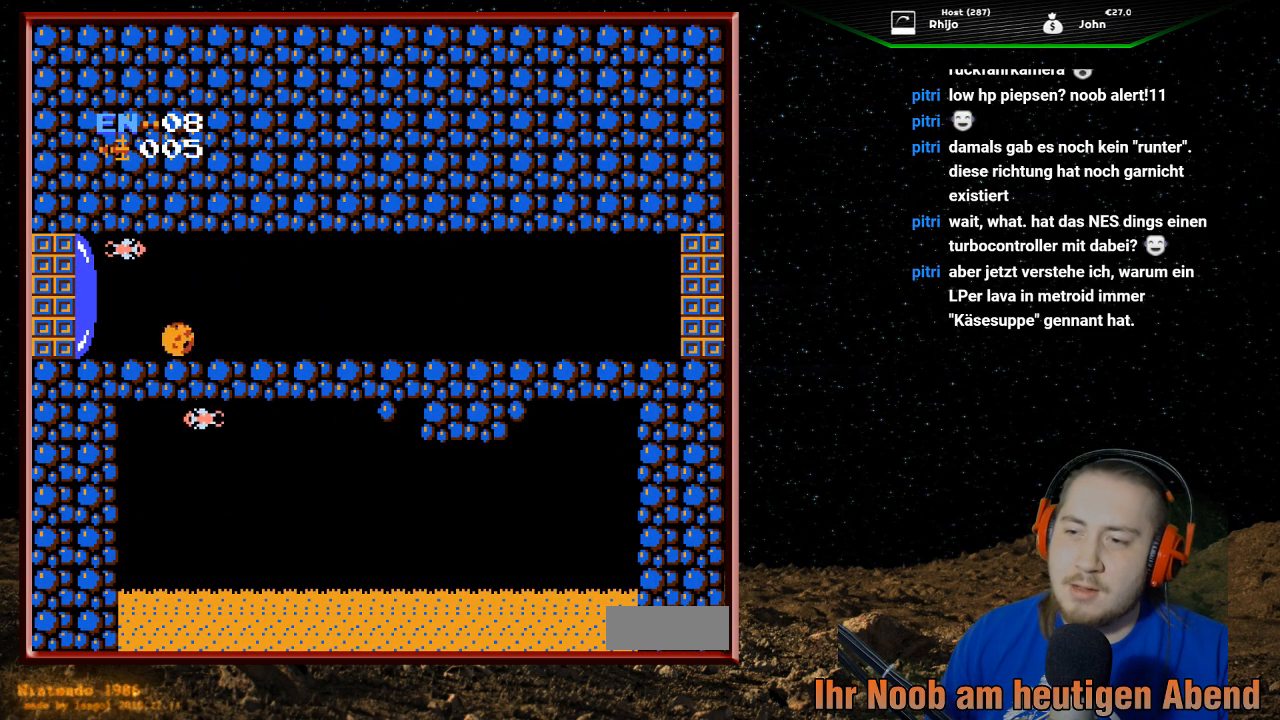
{"buttons": ["DPAD_RIGHT"], "events": []}
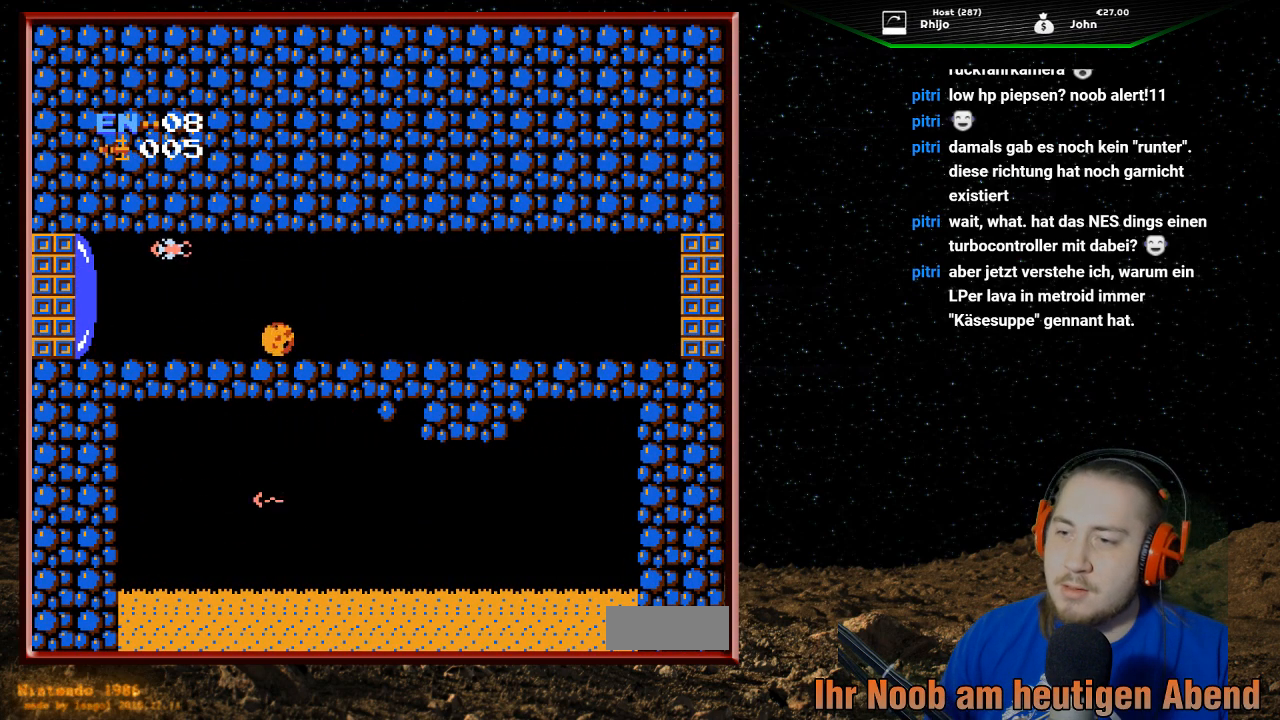
{"buttons": ["DPAD_RIGHT"], "events": []}
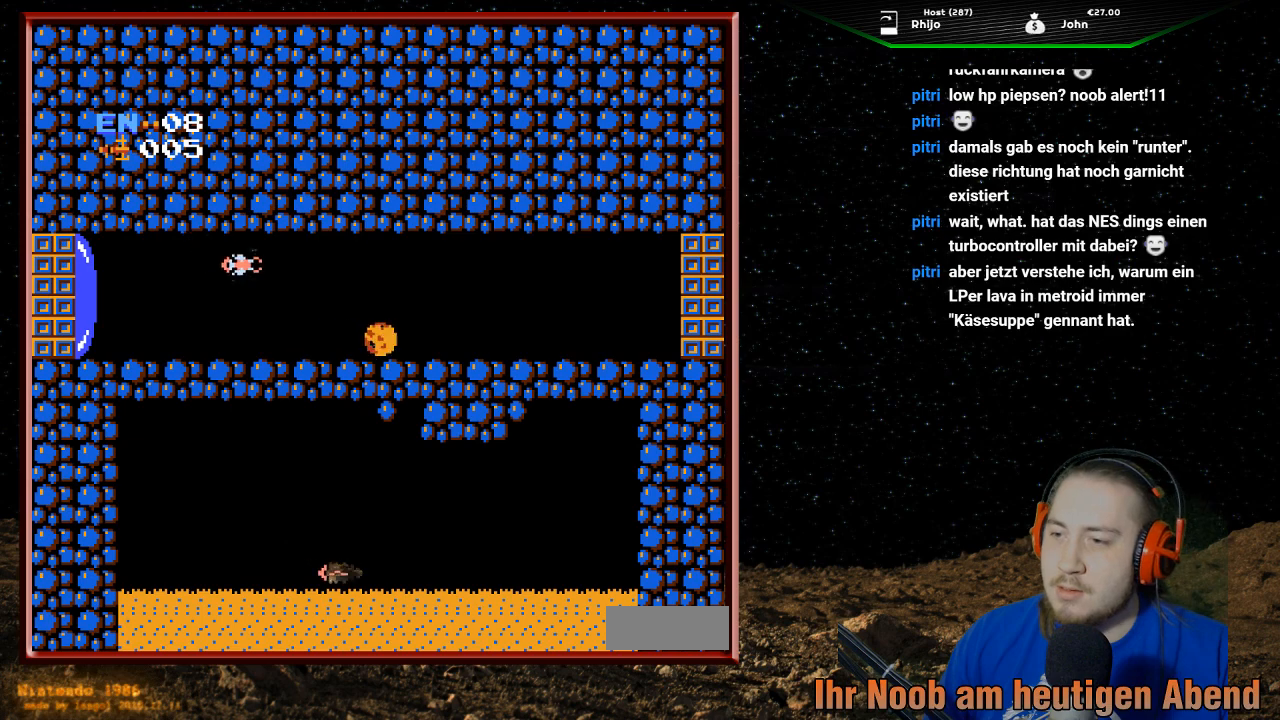
{"buttons": ["DPAD_RIGHT"], "events": []}
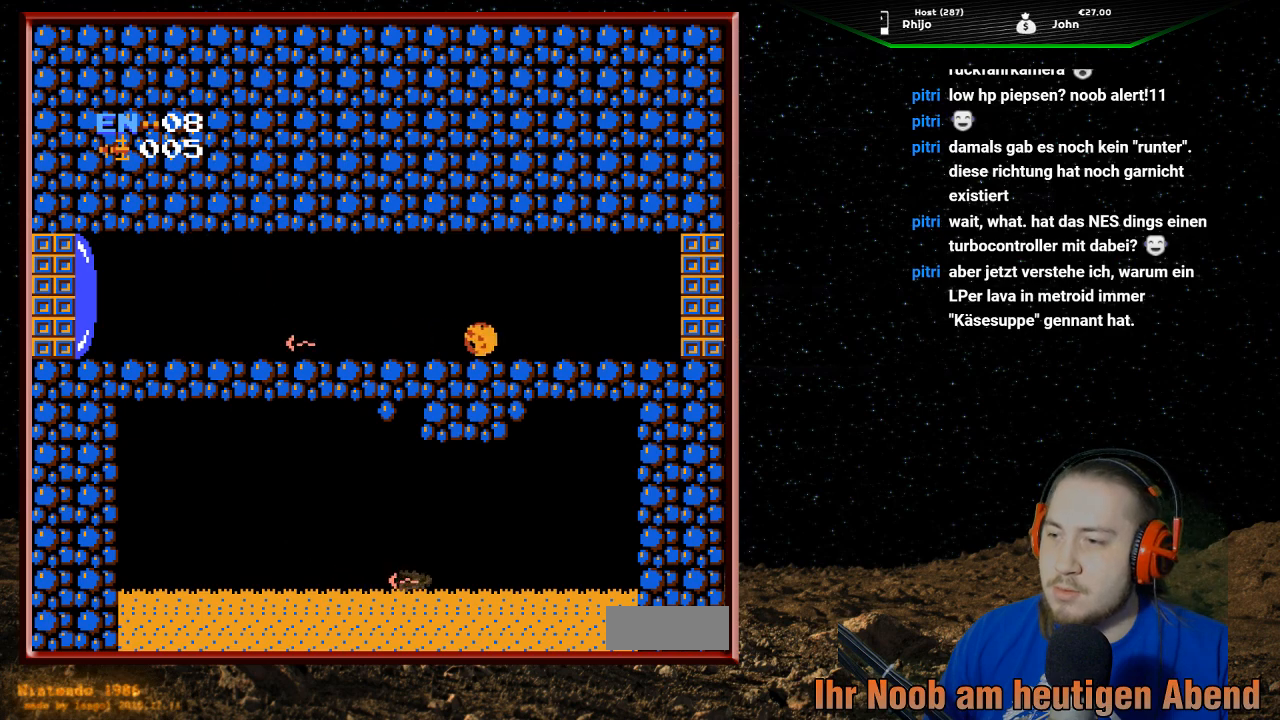
{"buttons": ["DPAD_RIGHT"], "events": []}
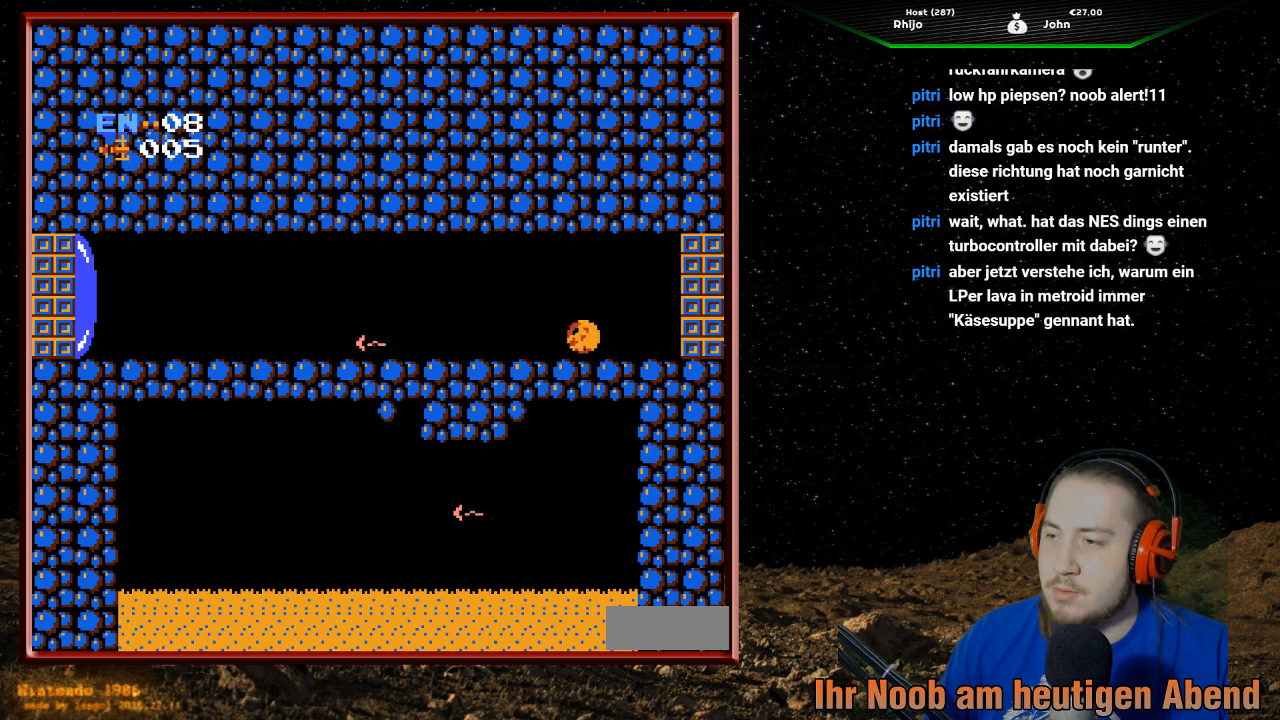
{"buttons": ["DPAD_RIGHT"], "events": []}
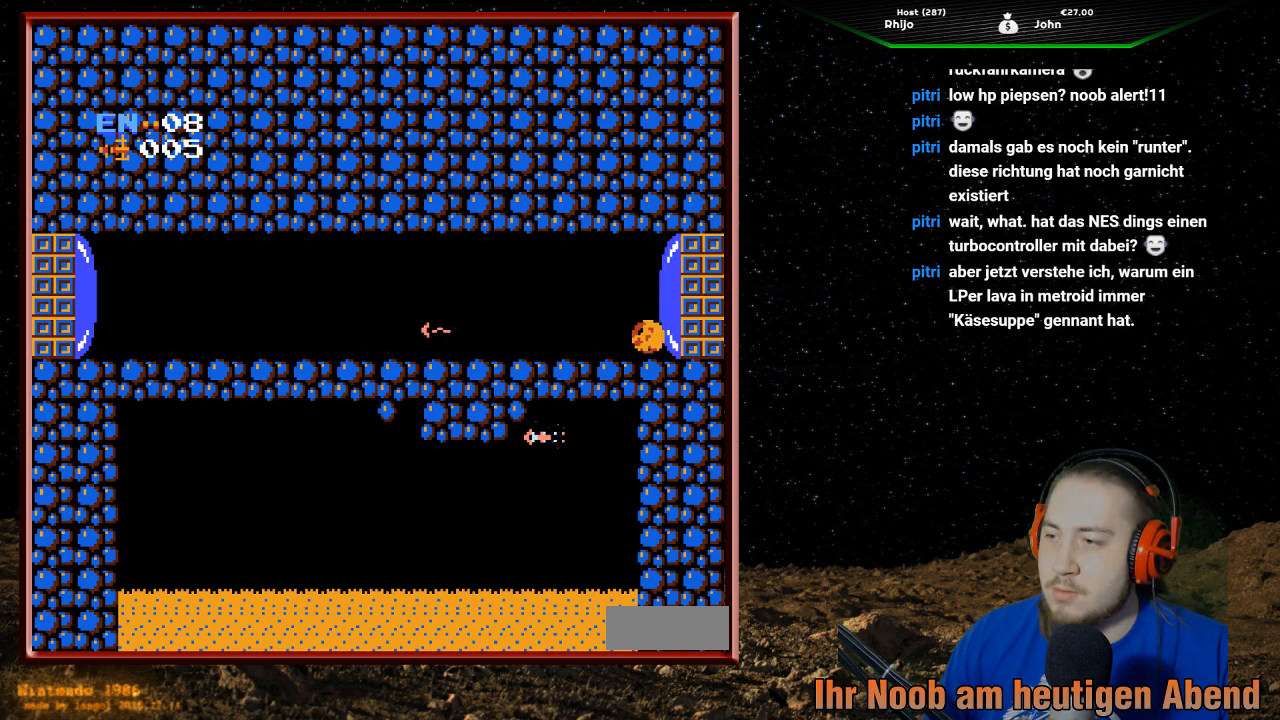
{"buttons": ["B", "DPAD_RIGHT"], "events": [[67, "DPAD_UP", "down"], [100, "DPAD_RIGHT", "up"], [200, "DPAD_RIGHT", "down"], [200, "DPAD_UP", "up"], [233, "B", "down"], [400, "B", "up"], [433, "B", "down"]]}
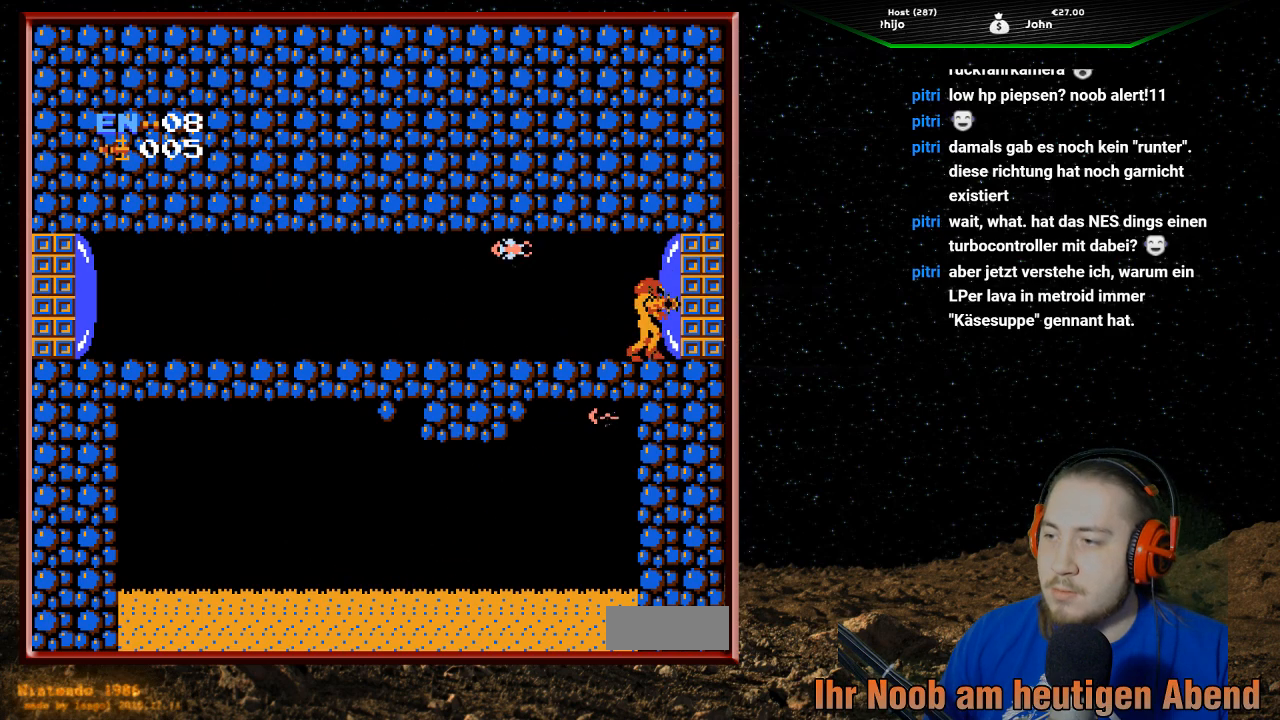
{"buttons": ["DPAD_RIGHT"], "events": [[67, "B", "up"]]}
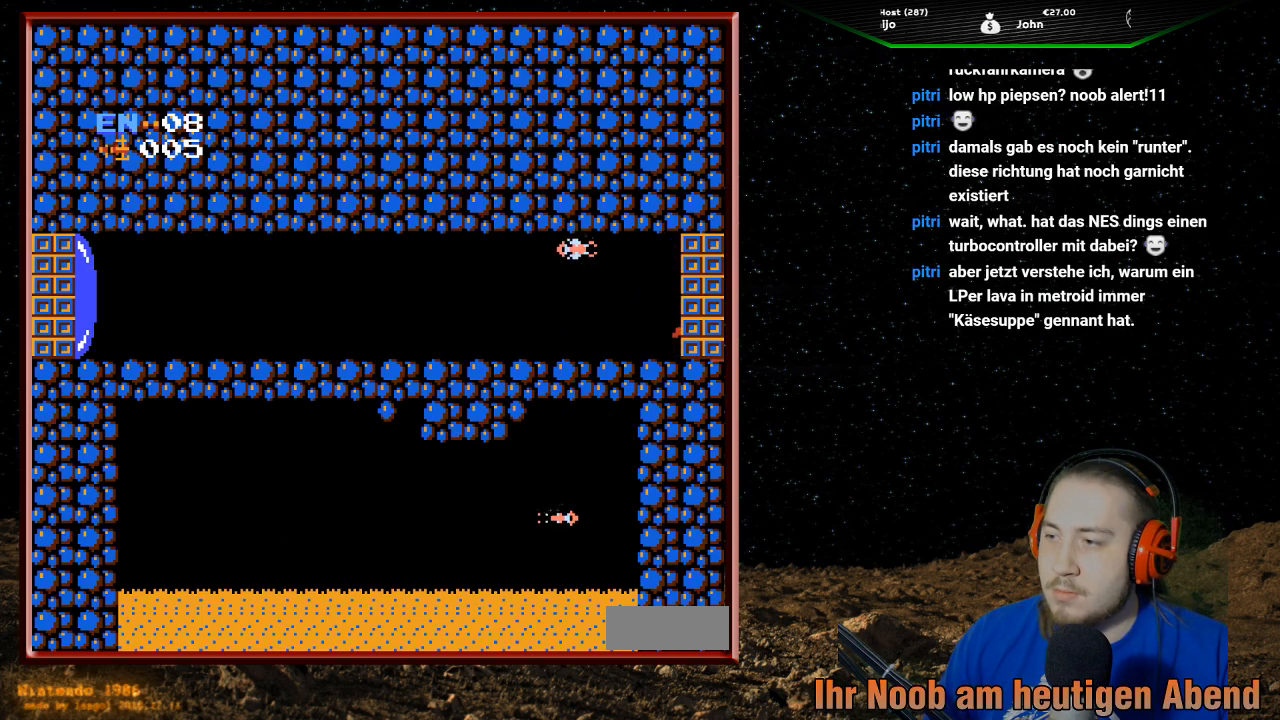
{"buttons": ["DPAD_RIGHT"], "events": []}
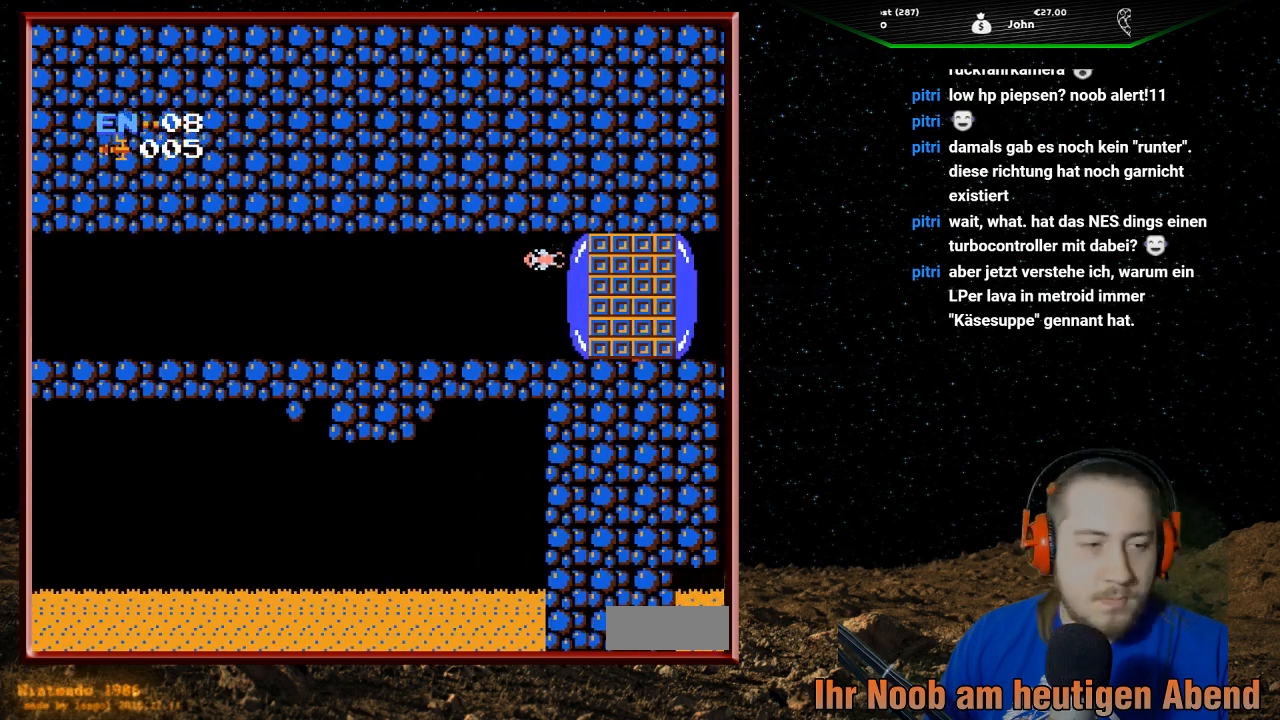
{"buttons": [], "events": [[267, "DPAD_RIGHT", "up"]]}
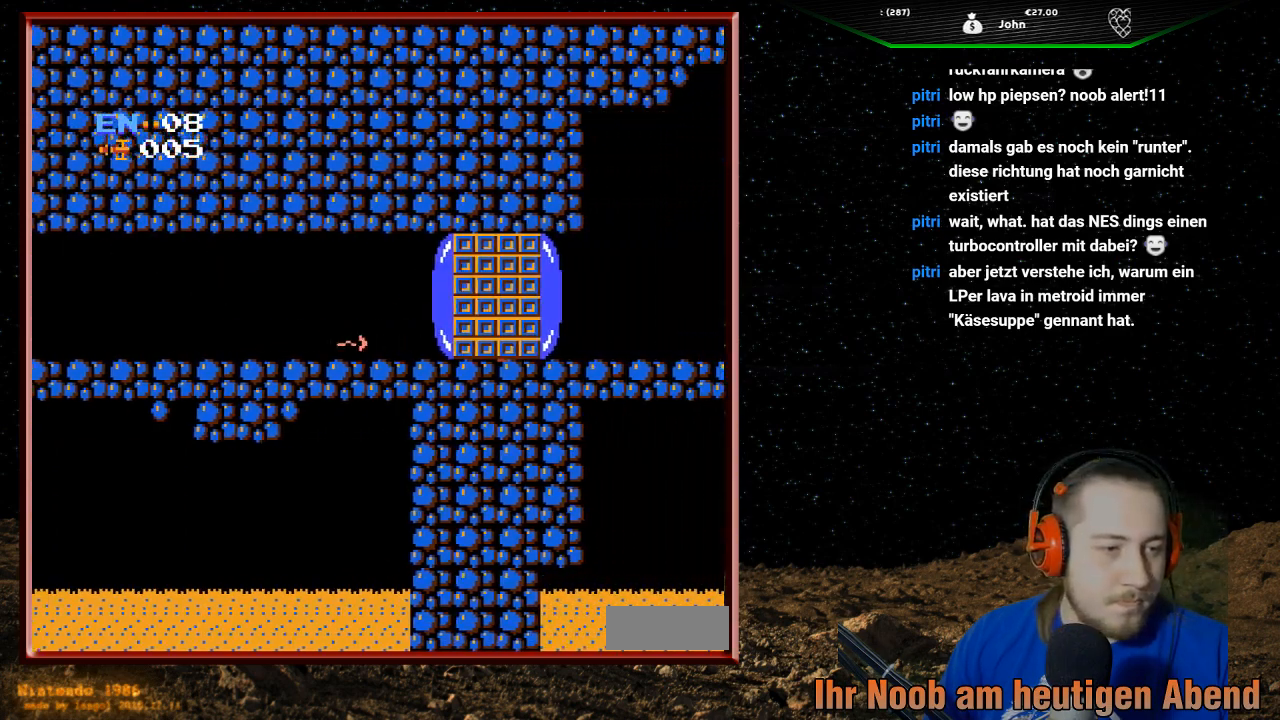
{"buttons": [], "events": []}
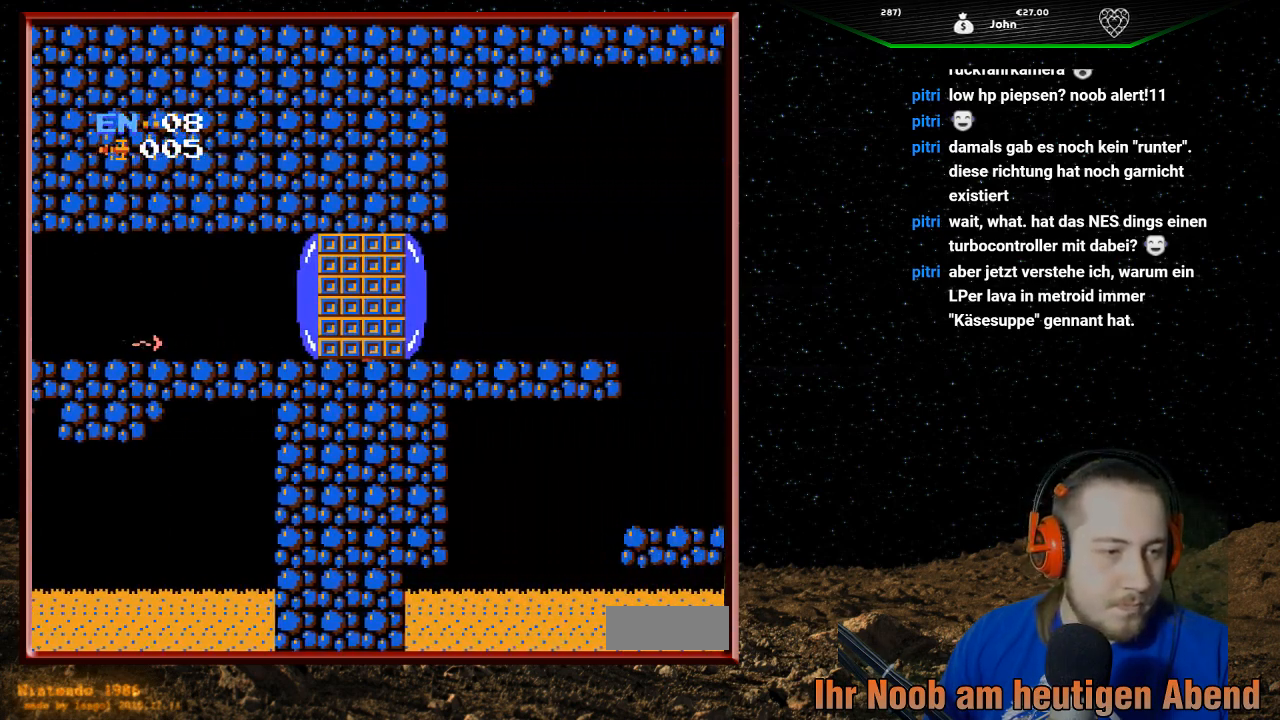
{"buttons": [], "events": []}
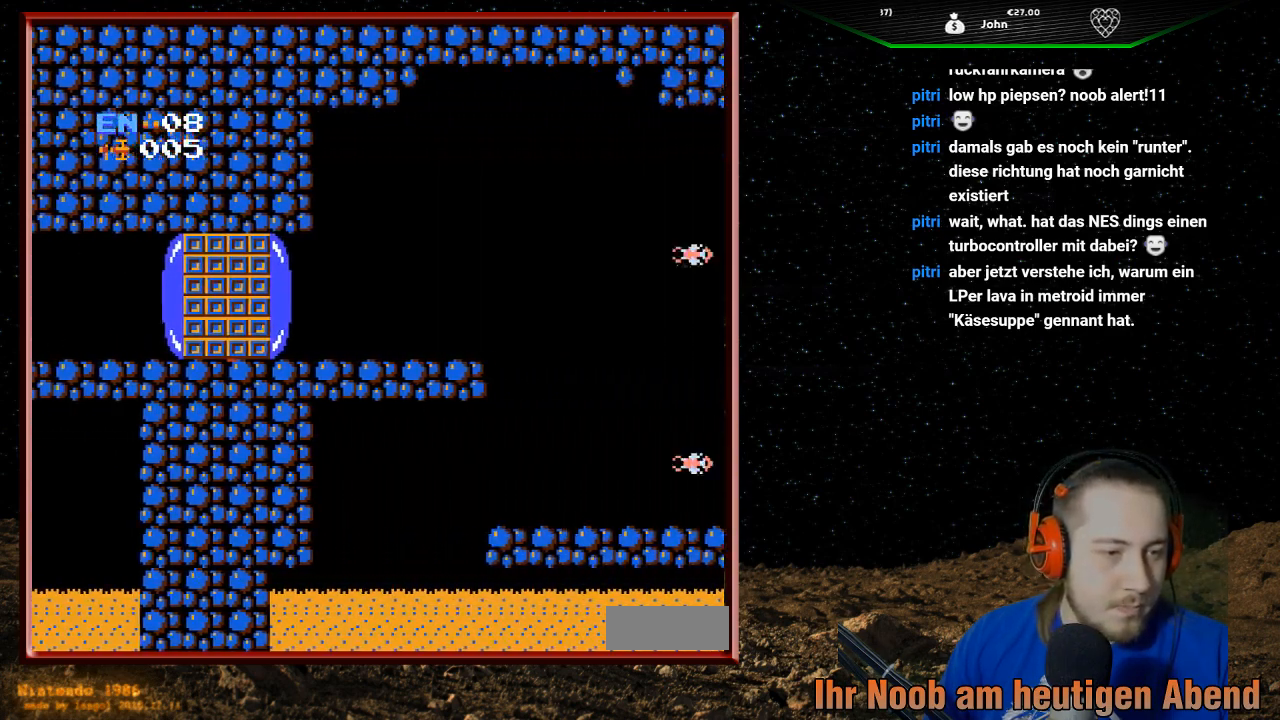
{"buttons": [], "events": []}
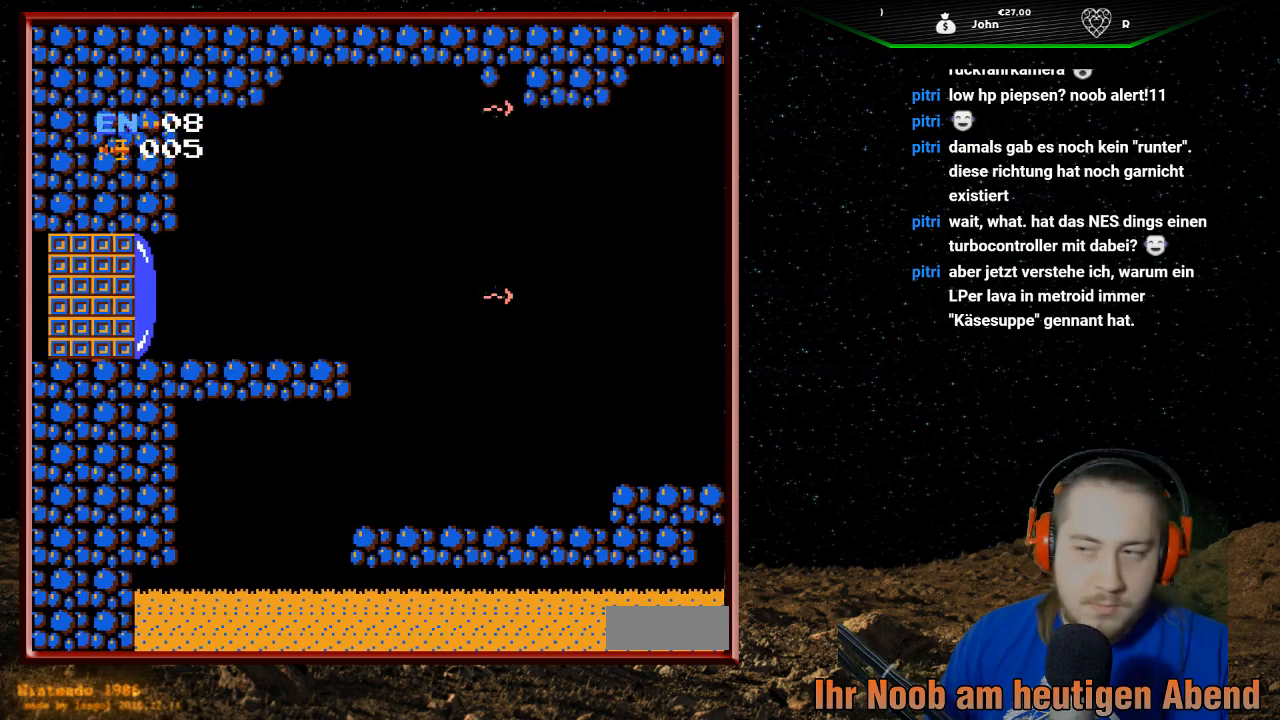
{"buttons": ["DPAD_RIGHT"], "events": [[367, "DPAD_RIGHT", "down"]]}
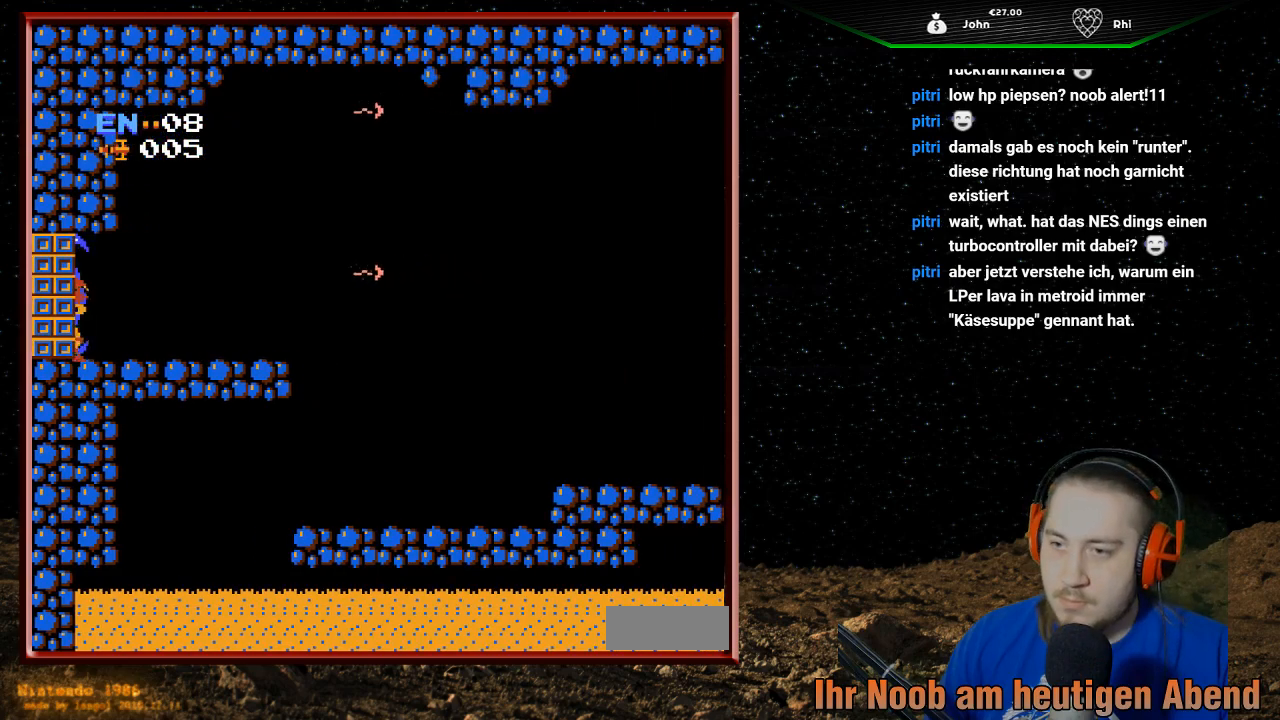
{"buttons": [], "events": [[67, "DPAD_RIGHT", "up"], [433, "B", "down"], [467, "B", "up"]]}
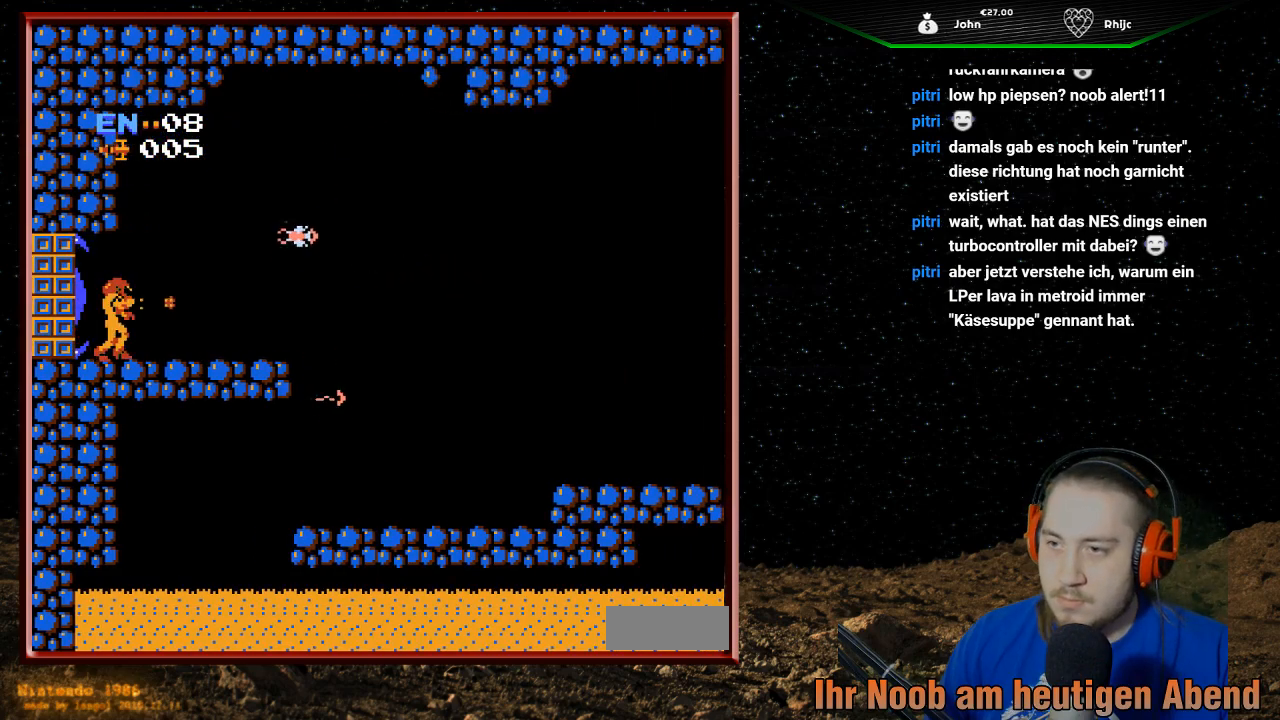
{"buttons": [], "events": [[167, "B", "down"], [200, "B", "up"], [233, "B", "down"], [267, "B", "up"], [300, "B", "down"], [367, "B", "up"], [400, "B", "down"], [433, "B", "up"], [467, "B", "down"], [500, "B", "up"]]}
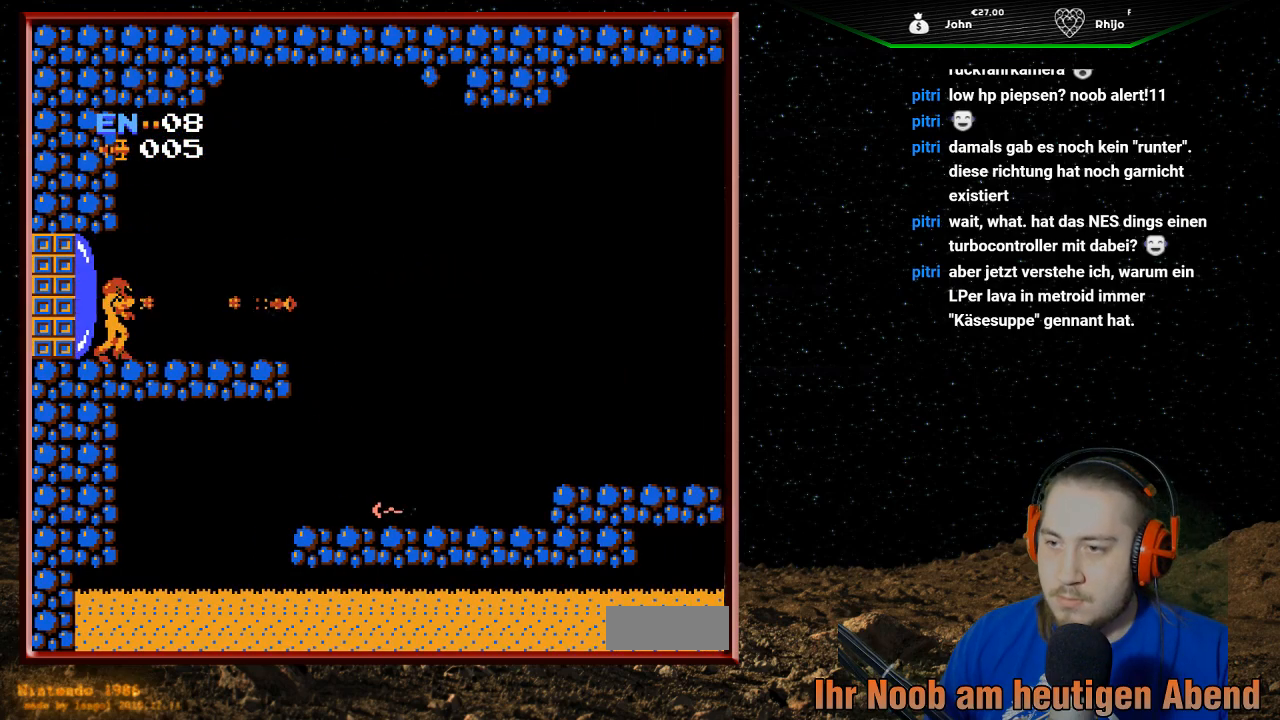
{"buttons": [], "events": [[67, "B", "down"], [100, "B", "up"], [133, "B", "down"], [167, "B", "up"], [200, "B", "down"], [233, "B", "up"], [300, "B", "down"], [333, "B", "up"], [367, "B", "down"], [400, "B", "up"], [433, "B", "down"], [500, "B", "up"]]}
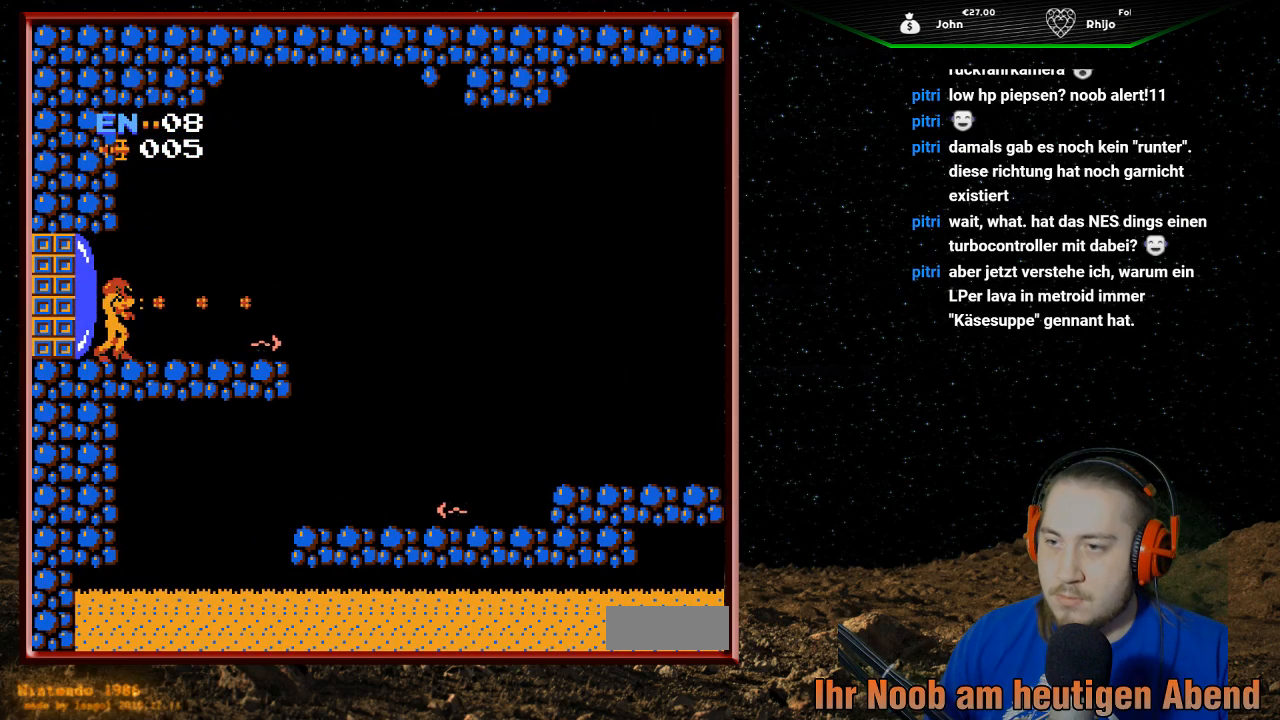
{"buttons": [], "events": [[33, "B", "down"], [67, "B", "up"], [100, "B", "down"], [133, "B", "up"], [200, "B", "down"], [233, "B", "up"], [267, "B", "down"], [300, "B", "up"], [367, "B", "down"], [400, "B", "up"]]}
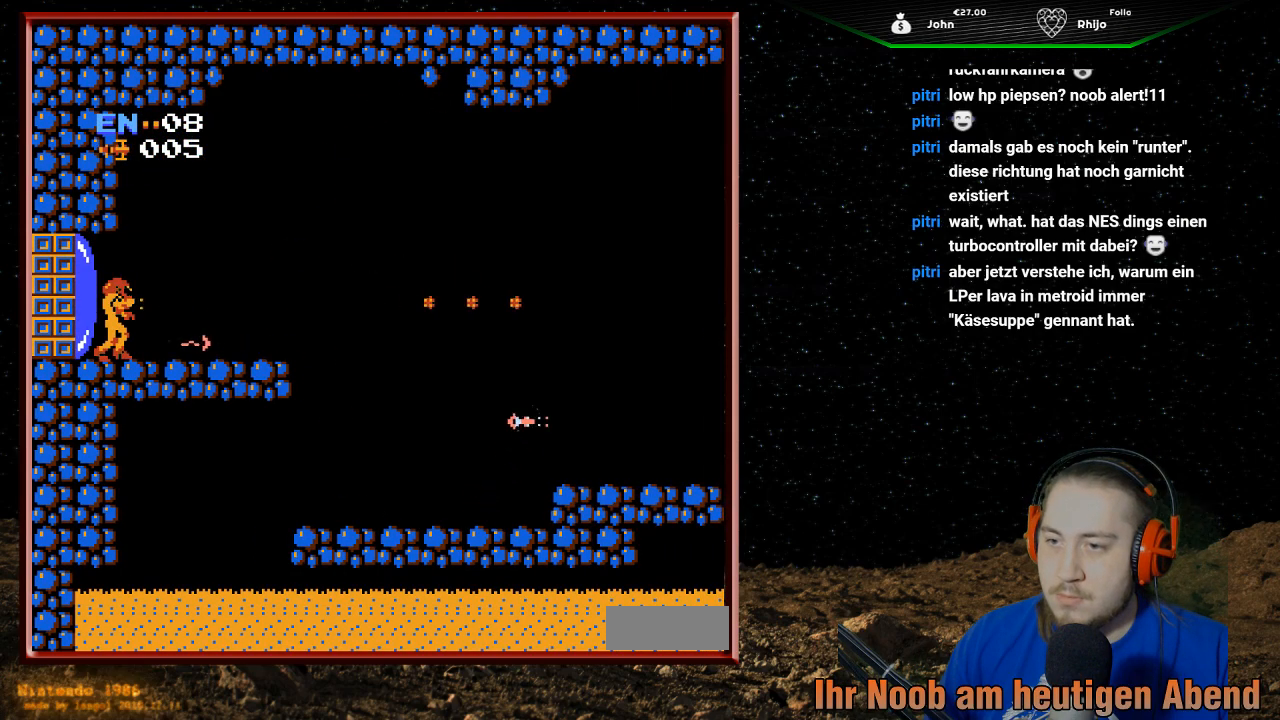
{"buttons": ["A", "DPAD_RIGHT"], "events": [[67, "A", "down"], [367, "DPAD_RIGHT", "down"]]}
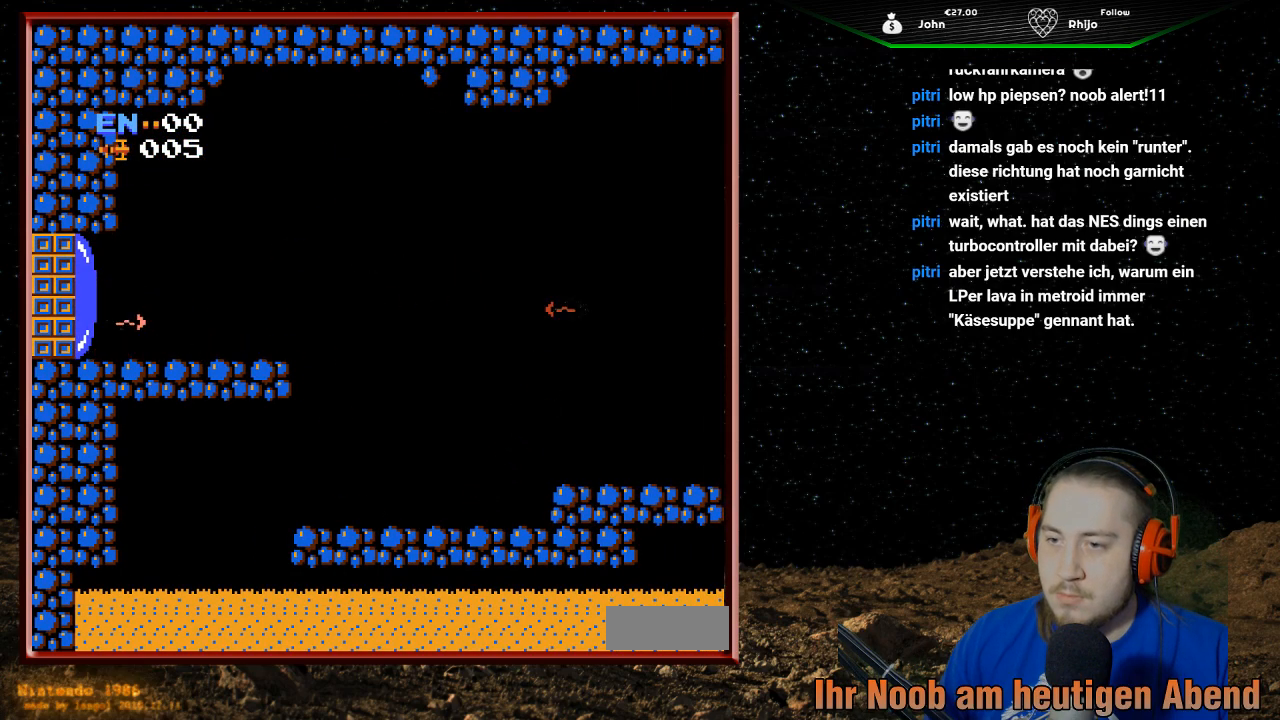
{"buttons": [], "events": [[367, "A", "up"], [367, "DPAD_RIGHT", "up"]]}